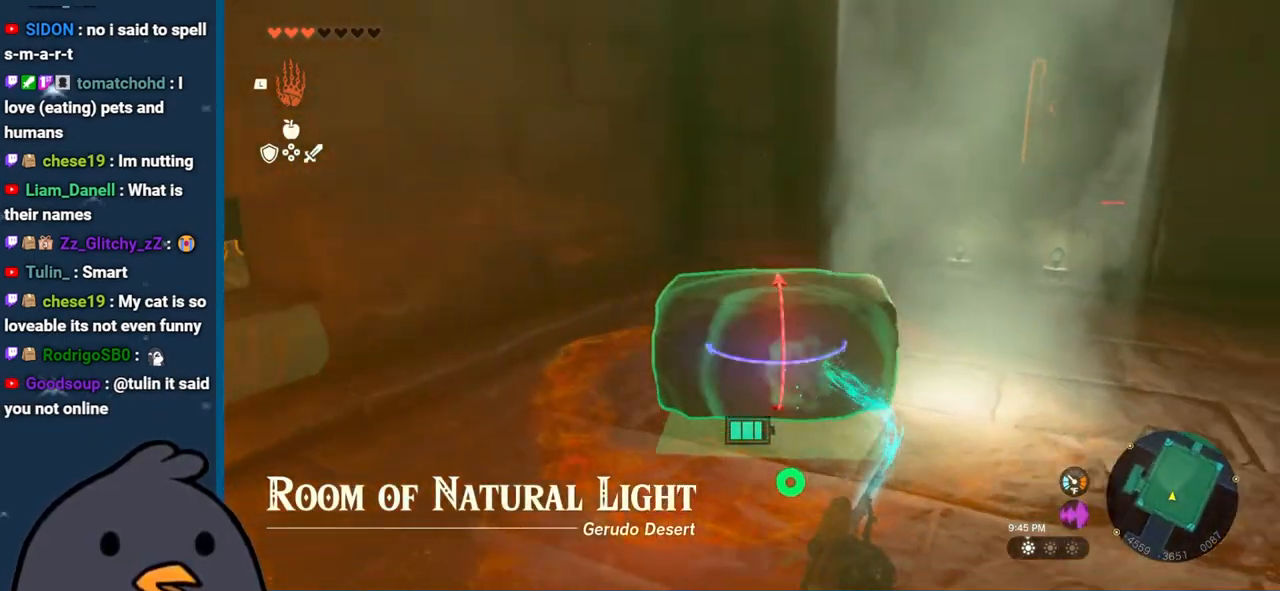
Gameplay with a controller (Nintendo layout); each line is a JSON object with the inputs held at the frame after it. "events" lists button and stick changes between this image and that frame as [ms after this image, input, new state], when the widget could be followed in between. Not read: L3 R3.
{"buttons": [], "left_stick": "center", "right_stick": "right", "events": [[17, "right_stick", "center"], [83, "DPAD_RIGHT", "up"], [200, "DPAD_RIGHT", "down"], [350, "right_stick", "right"], [367, "DPAD_RIGHT", "up"], [433, "R1", "up"]]}
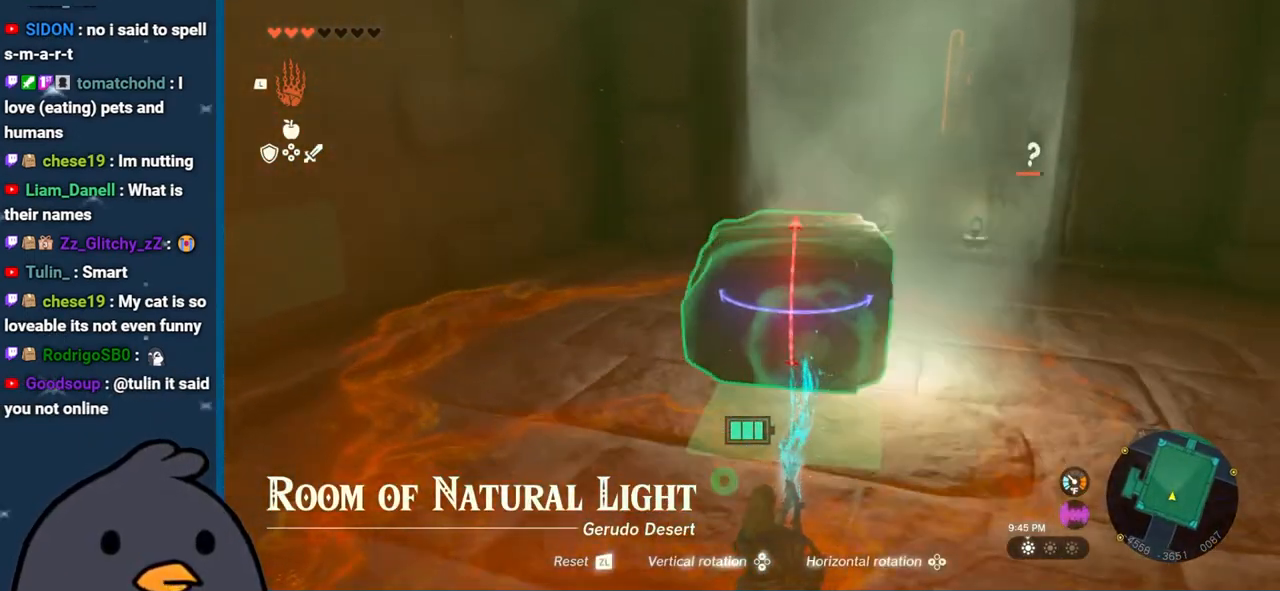
{"buttons": [], "left_stick": "center", "right_stick": "right", "events": [[333, "DPAD_LEFT", "down"], [483, "DPAD_LEFT", "up"]]}
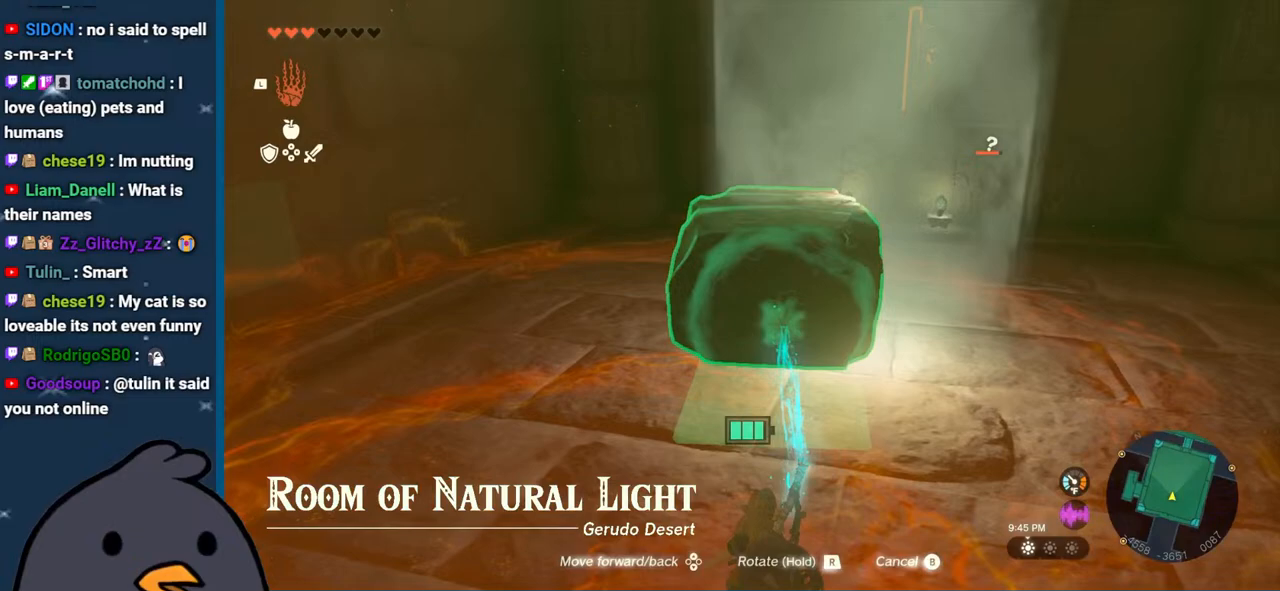
{"buttons": ["R1", "DPAD_UP"], "left_stick": "center", "right_stick": "center", "events": [[200, "right_stick", "center"], [250, "left_stick", "up"], [417, "left_stick", "center"], [483, "R1", "down"], [500, "DPAD_UP", "down"]]}
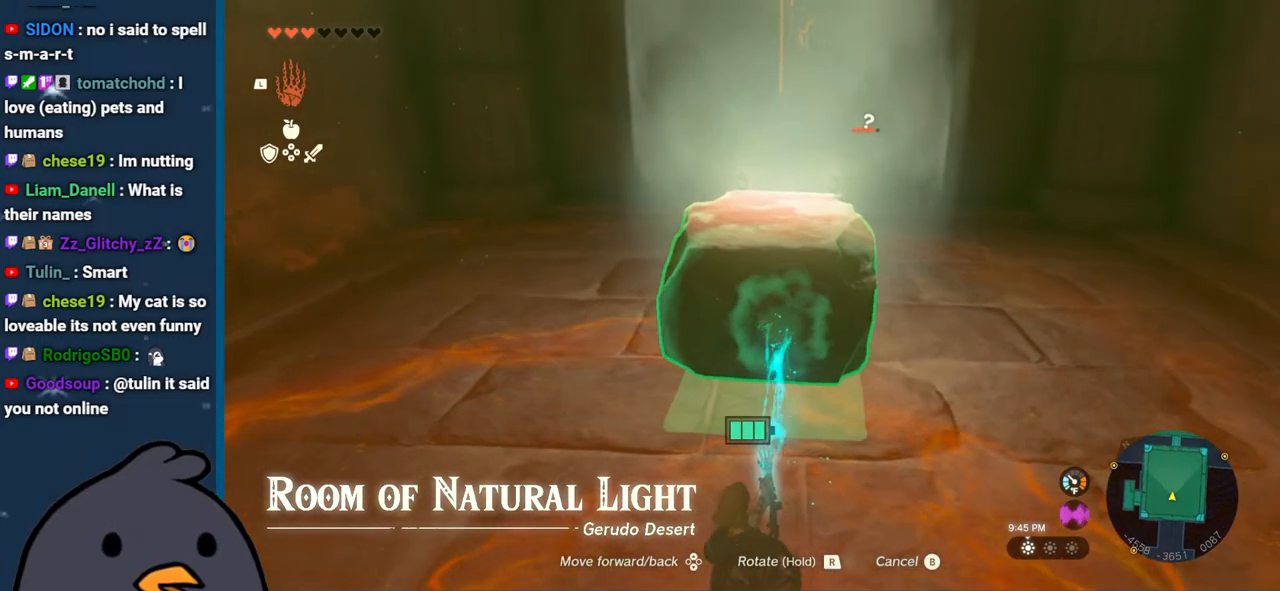
{"buttons": ["R1"], "left_stick": "center", "right_stick": "center", "events": [[167, "DPAD_UP", "up"], [250, "DPAD_UP", "down"], [400, "DPAD_UP", "up"]]}
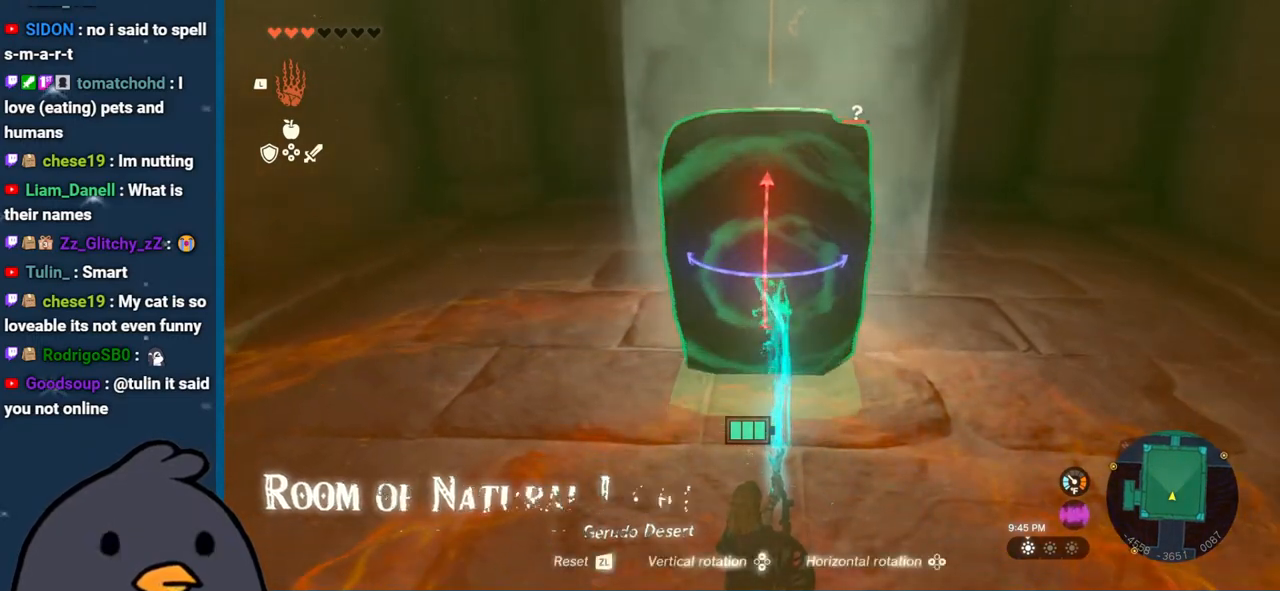
{"buttons": [], "left_stick": "up", "right_stick": "center", "events": [[217, "R1", "up"], [250, "R1", "down"], [283, "R1", "up"], [300, "left_stick", "up"]]}
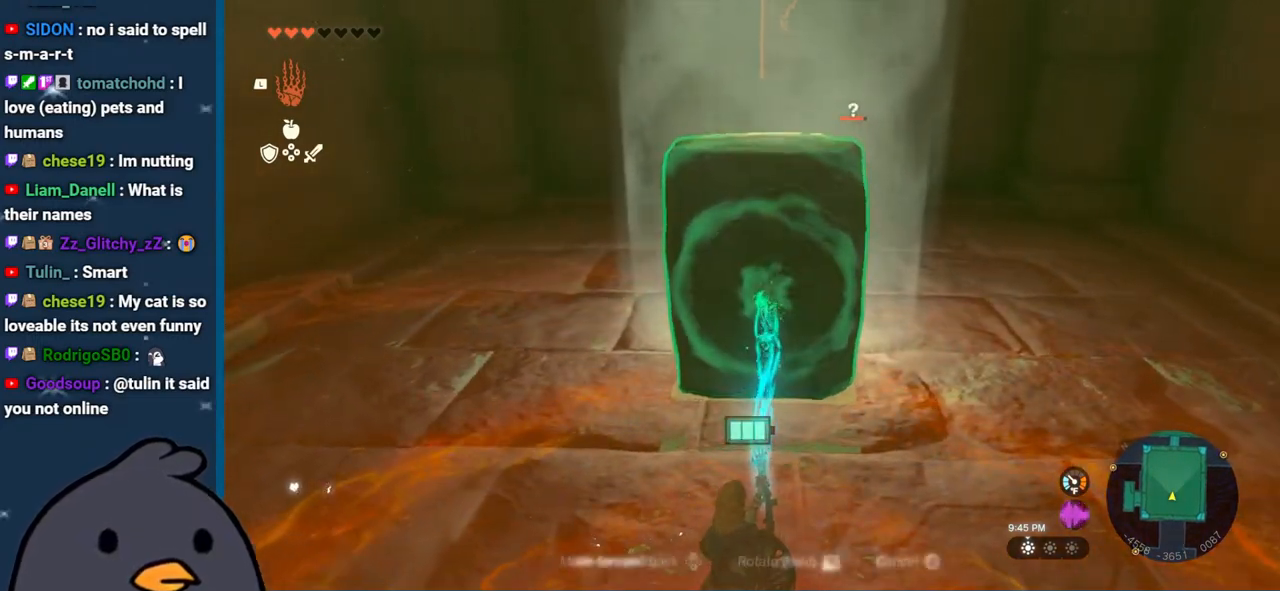
{"buttons": [], "left_stick": "center", "right_stick": "center", "events": [[67, "left_stick", "center"], [217, "B", "down"], [350, "B", "up"]]}
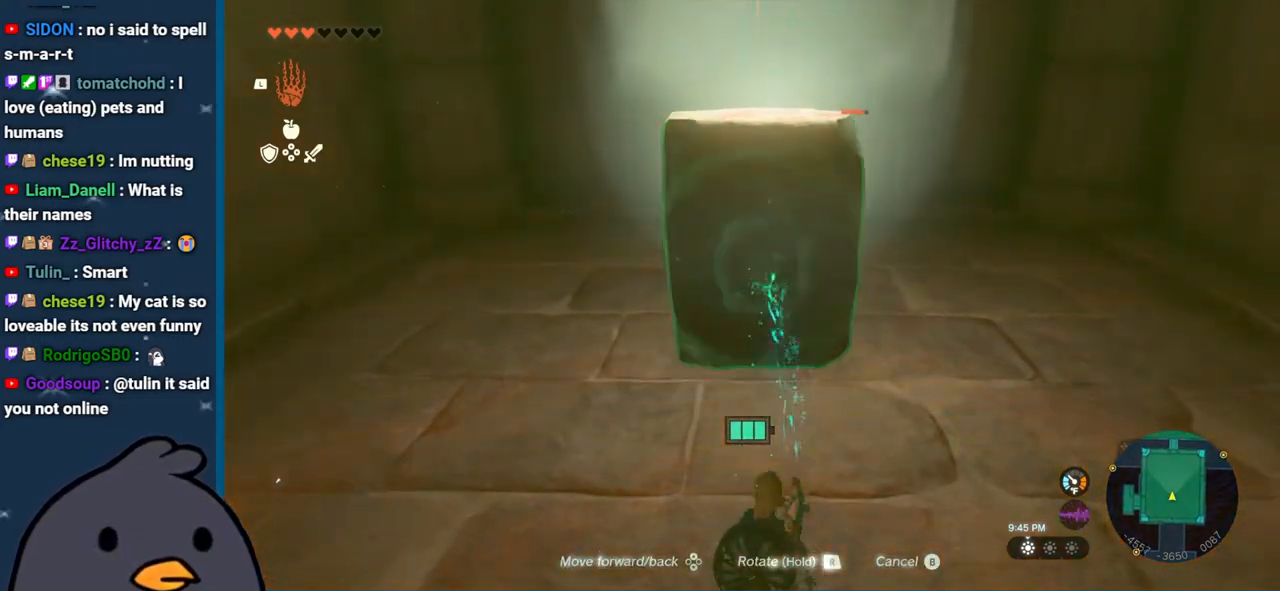
{"buttons": [], "left_stick": "center", "right_stick": "left", "events": [[500, "right_stick", "left"]]}
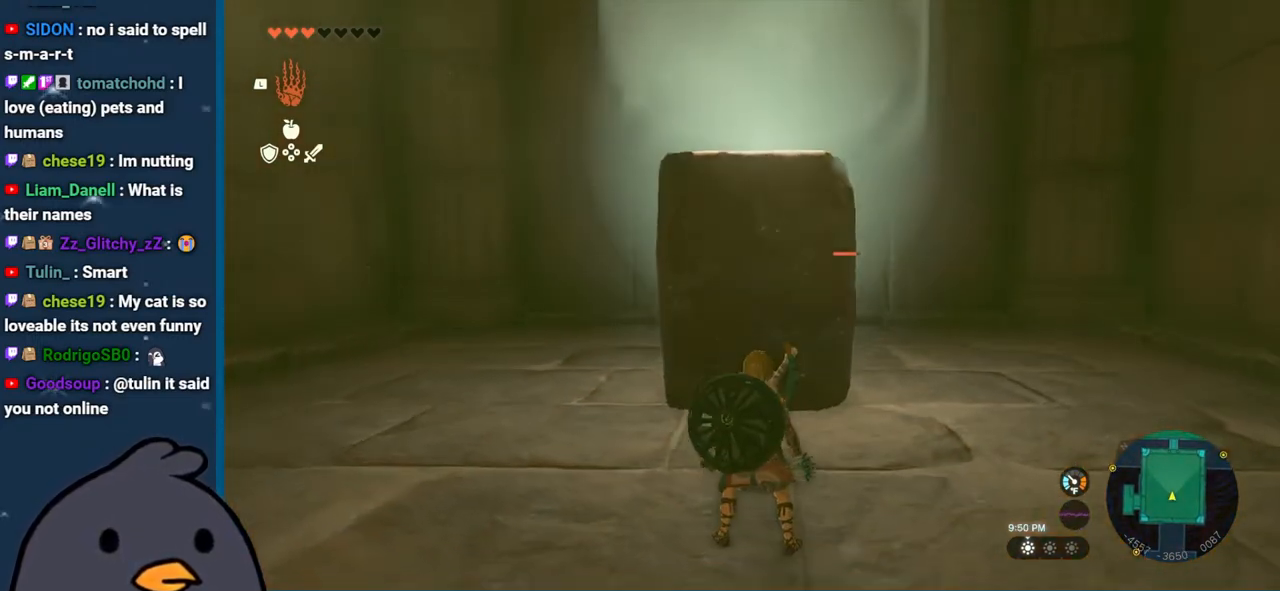
{"buttons": [], "left_stick": "center", "right_stick": "left", "events": []}
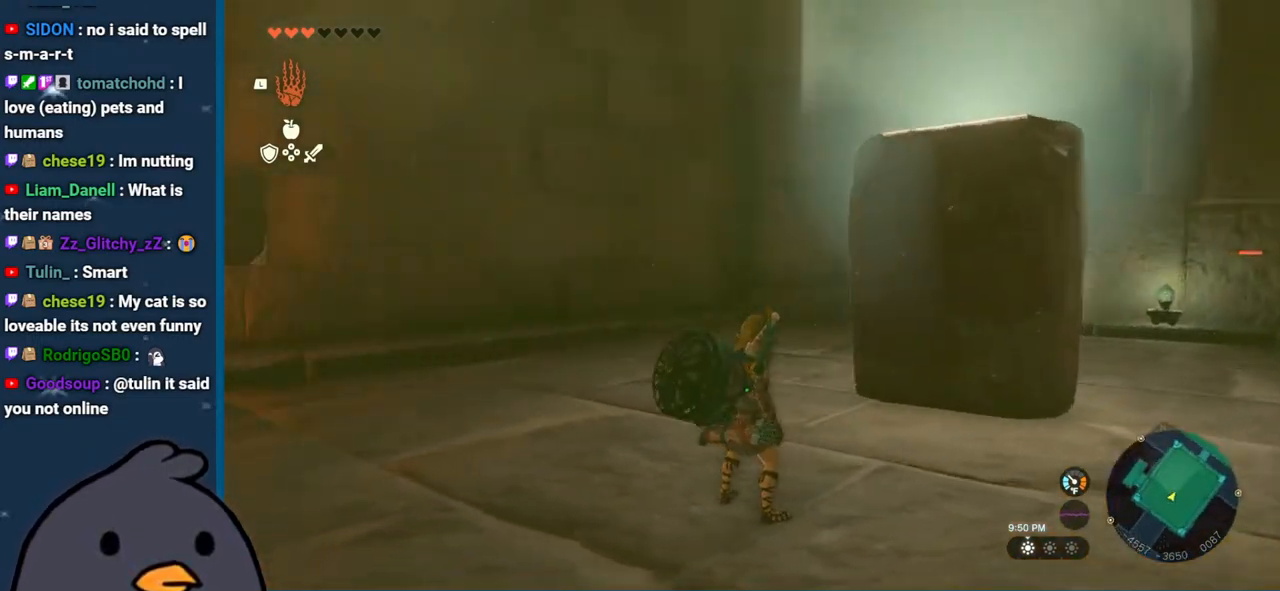
{"buttons": [], "left_stick": "center", "right_stick": "left", "events": []}
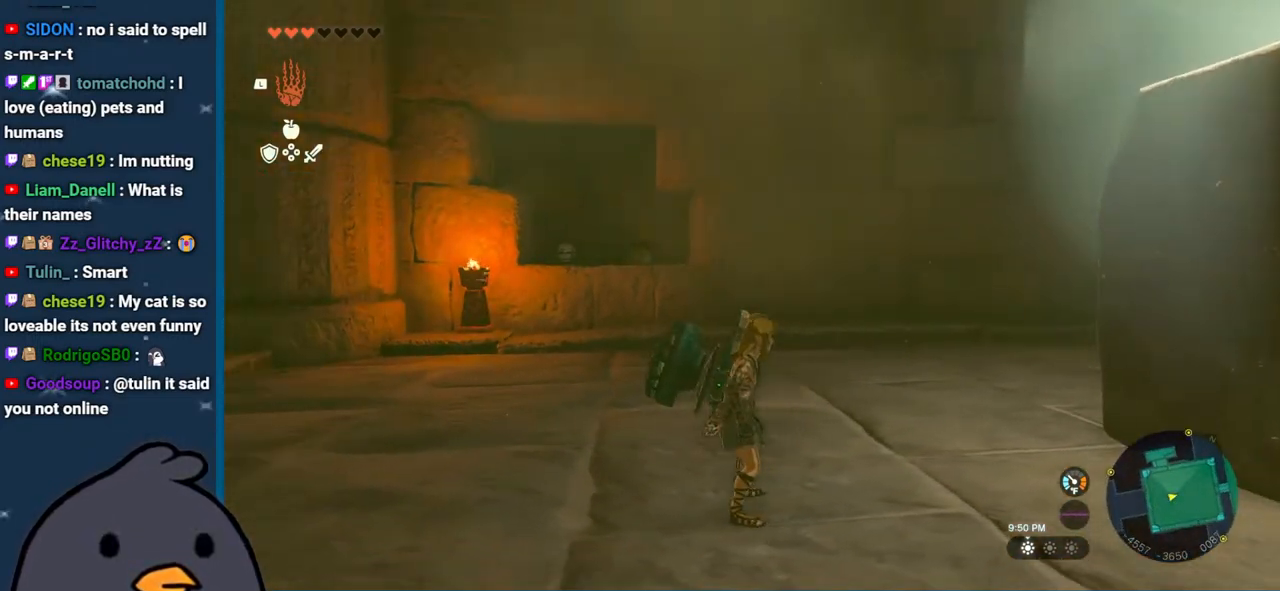
{"buttons": ["B"], "left_stick": "up", "right_stick": "center", "events": [[50, "left_stick", "up"], [100, "right_stick", "center"], [300, "B", "down"]]}
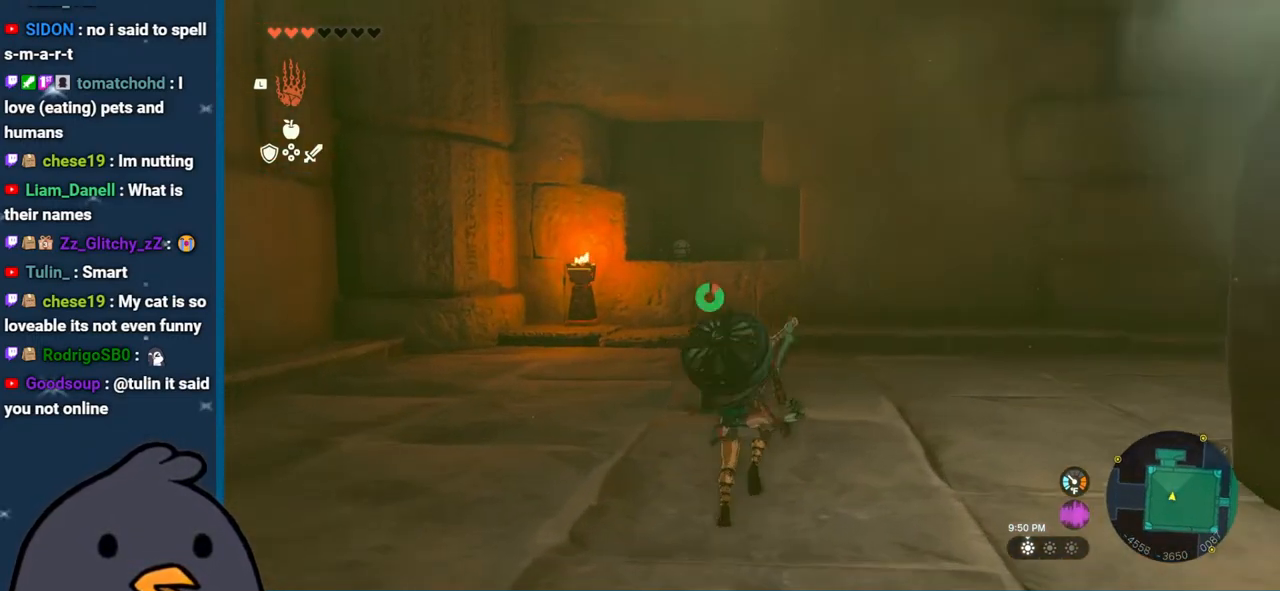
{"buttons": ["B"], "left_stick": "up", "right_stick": "center", "events": [[100, "left_stick", "up-left"], [383, "left_stick", "up"]]}
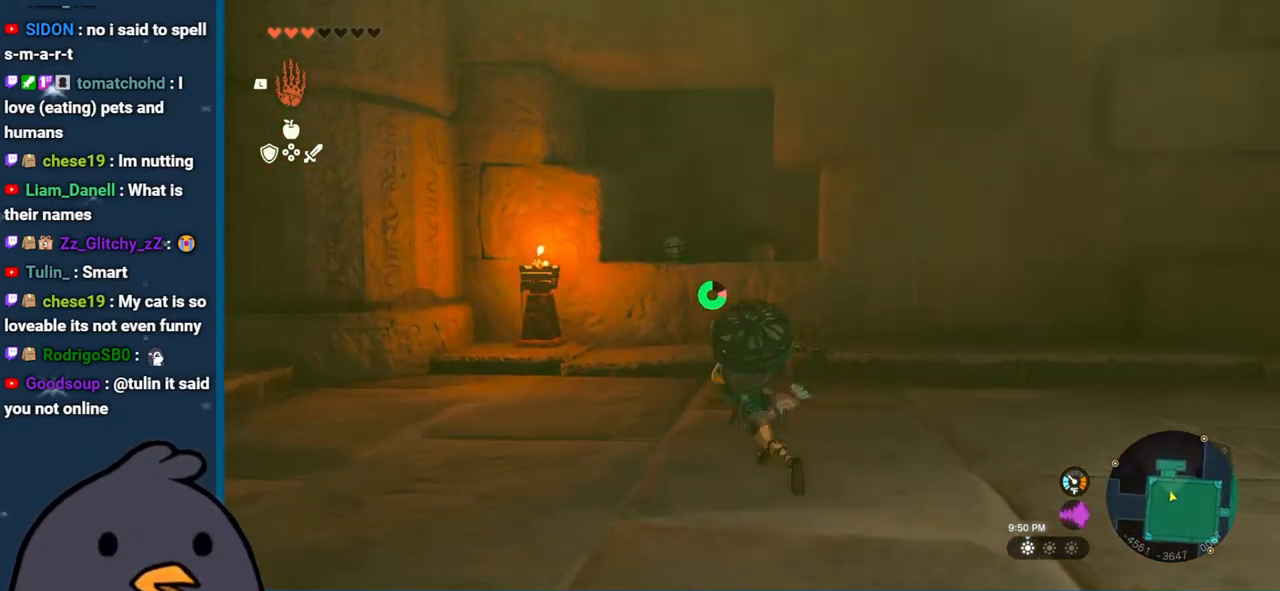
{"buttons": [], "left_stick": "up", "right_stick": "down-right", "events": [[17, "B", "up"], [133, "right_stick", "down"], [467, "right_stick", "down-right"]]}
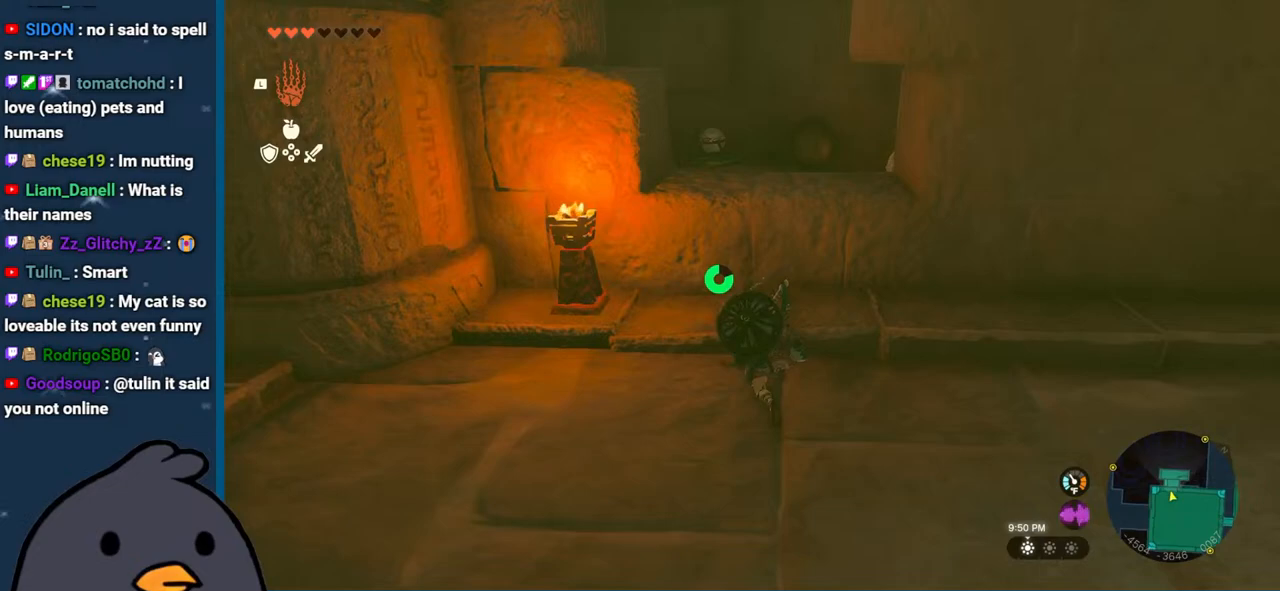
{"buttons": ["X"], "left_stick": "up", "right_stick": "center", "events": [[83, "right_stick", "center"], [467, "X", "down"]]}
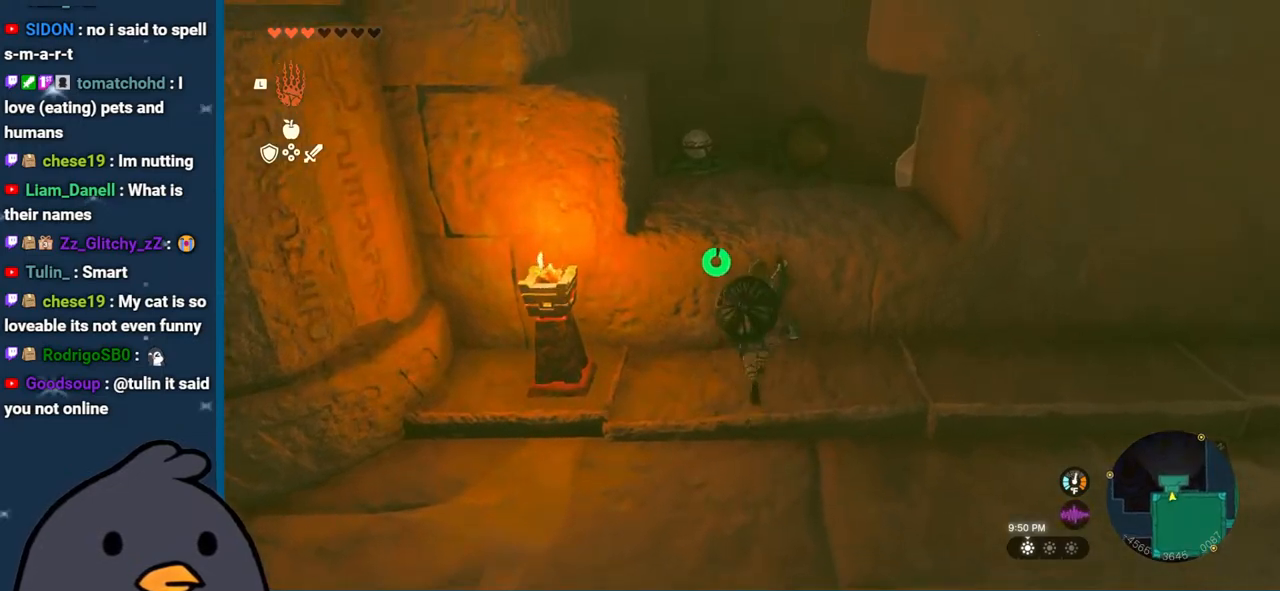
{"buttons": [], "left_stick": "up", "right_stick": "down-right", "events": [[150, "X", "up"], [400, "right_stick", "down-right"]]}
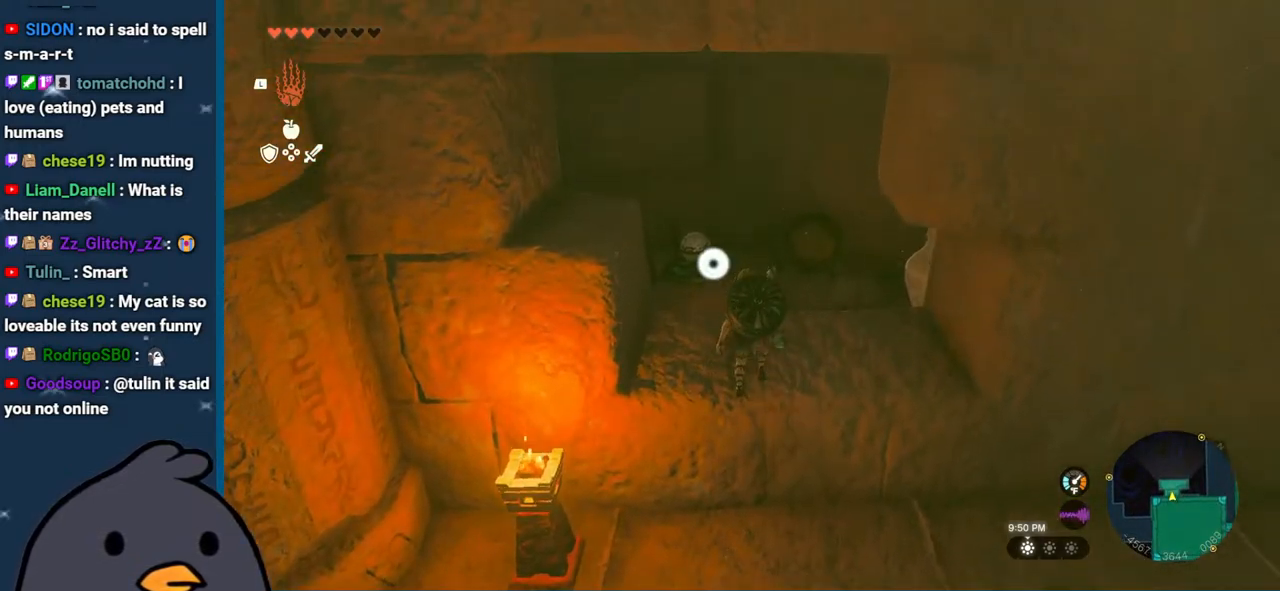
{"buttons": [], "left_stick": "center", "right_stick": "center", "events": [[67, "right_stick", "center"], [117, "L1", "down"], [150, "L1", "up"], [150, "left_stick", "center"], [317, "right_stick", "right"], [467, "right_stick", "center"]]}
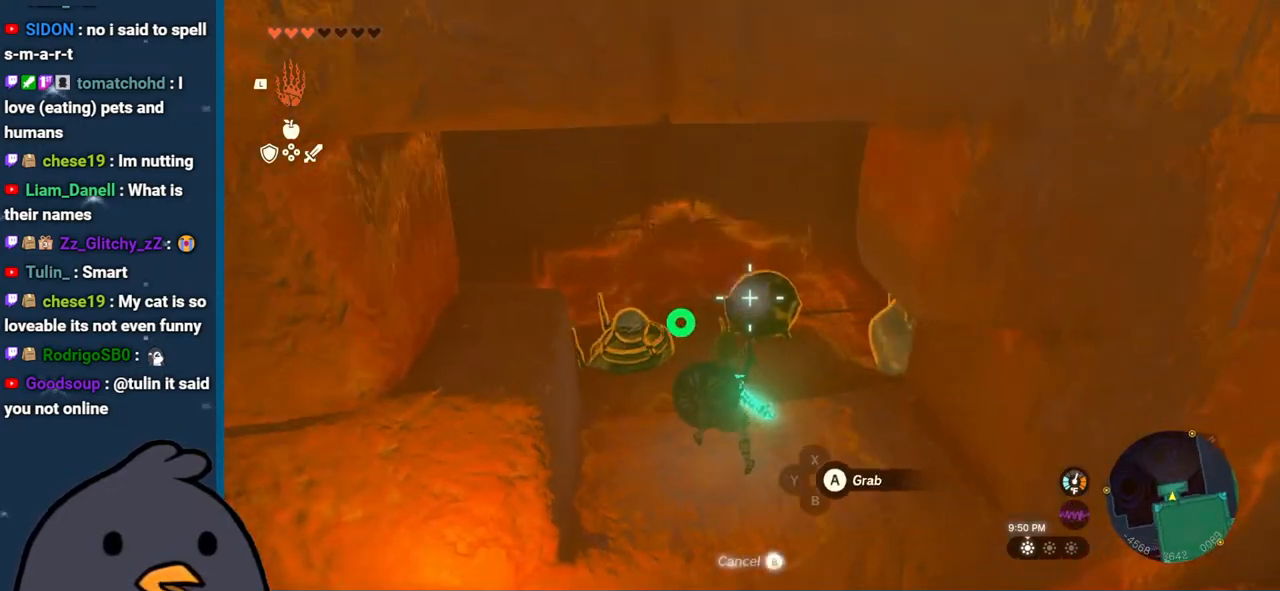
{"buttons": [], "left_stick": "down", "right_stick": "up", "events": [[67, "A", "down"], [67, "left_stick", "down"], [183, "A", "up"], [500, "right_stick", "up"]]}
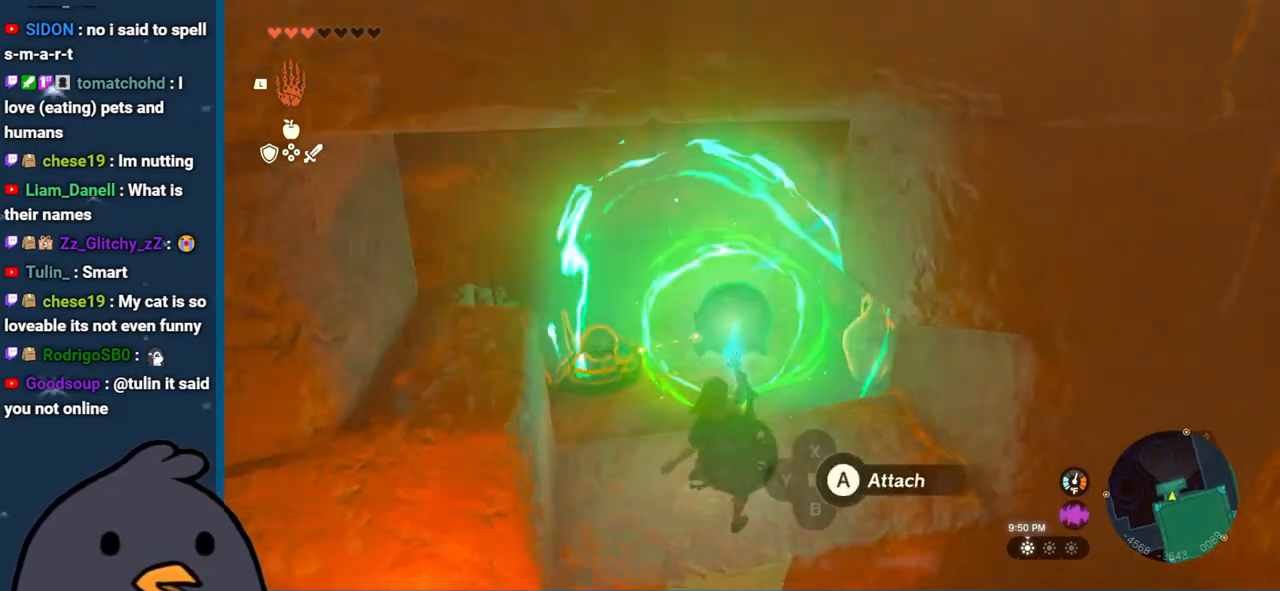
{"buttons": [], "left_stick": "down", "right_stick": "up", "events": []}
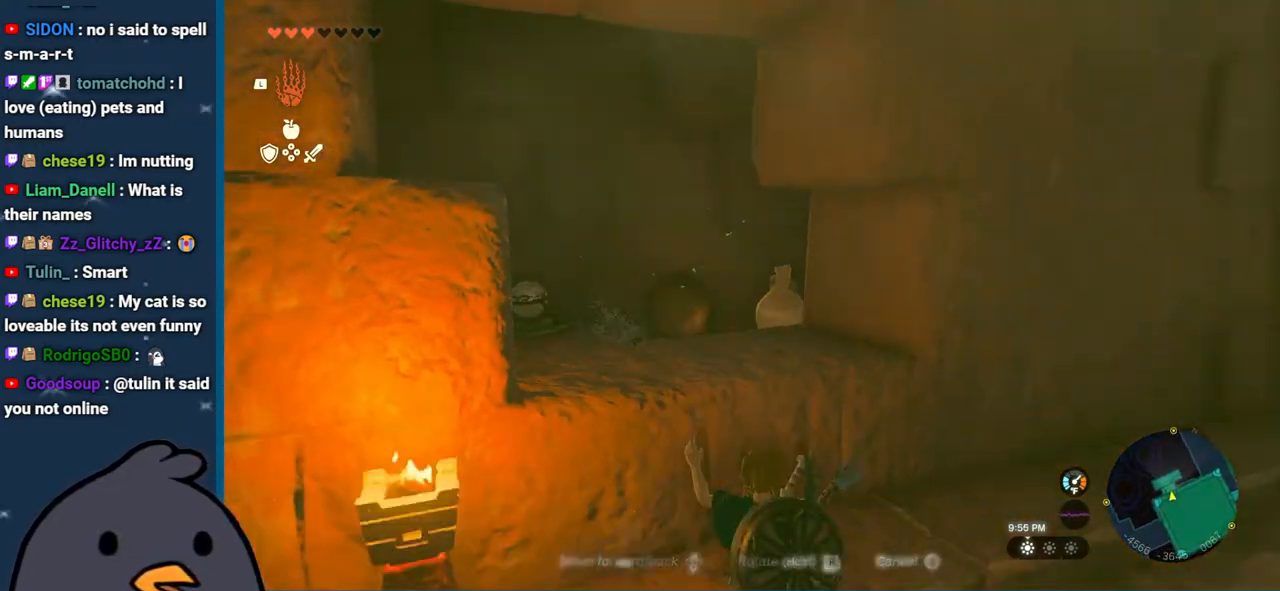
{"buttons": [], "left_stick": "up", "right_stick": "down", "events": [[200, "left_stick", "center"], [267, "right_stick", "left"], [383, "left_stick", "up"], [383, "right_stick", "down"]]}